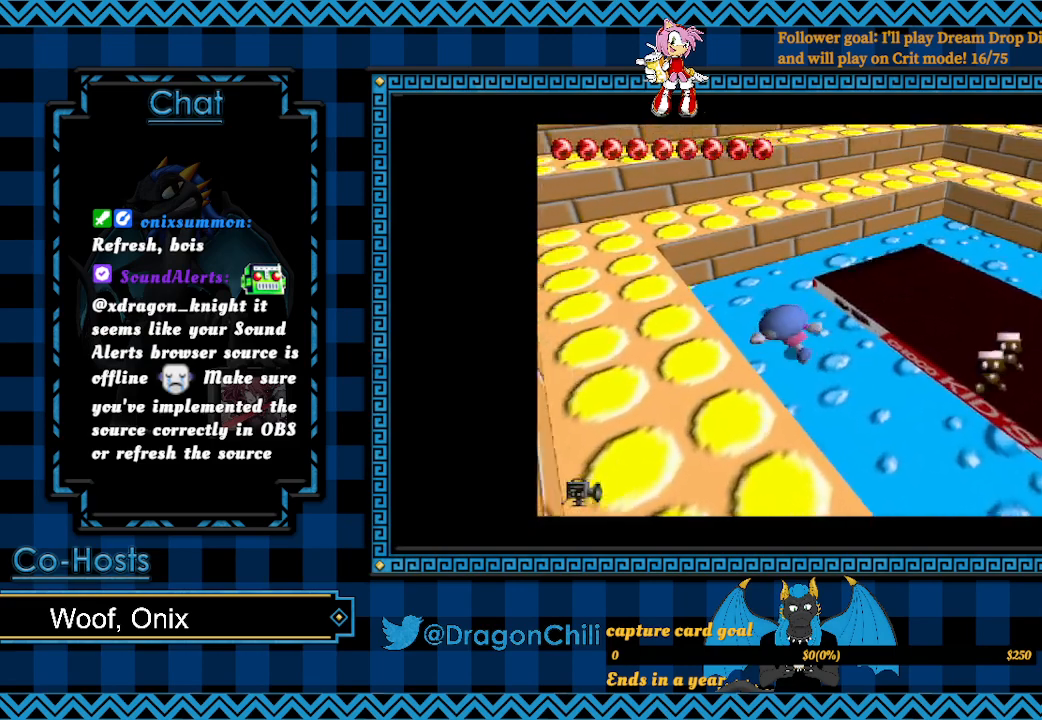
Gameplay with a controller (PlayStation layout); each line is a JSON object with the inputs held at the frame after it. "events" lists button and stick changes between this image and that frame as [ms after this image, input, new state], when the widget could be followed in between.
{"buttons": [], "left_stick": "left", "right_stick": "center", "events": [[100, "CROSS", "down"], [383, "CROSS", "up"]]}
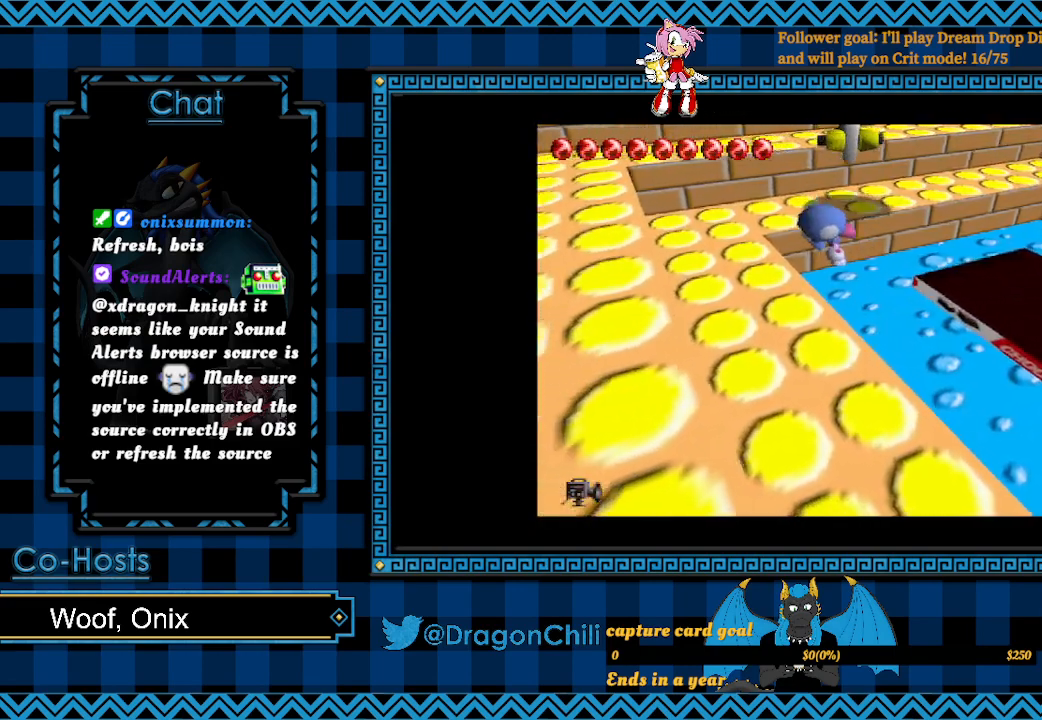
{"buttons": ["SQUARE"], "left_stick": "right", "right_stick": "center", "events": [[333, "left_stick", "right"], [433, "SQUARE", "down"]]}
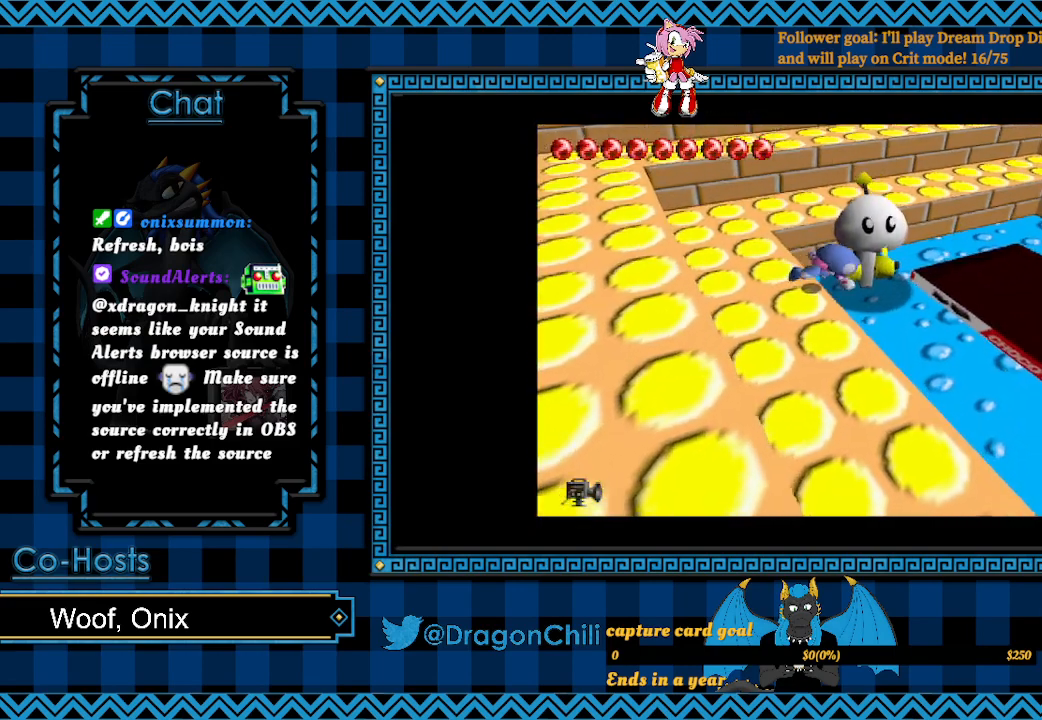
{"buttons": [], "left_stick": "up-right", "right_stick": "center", "events": [[33, "left_stick", "up-right"], [100, "SQUARE", "up"]]}
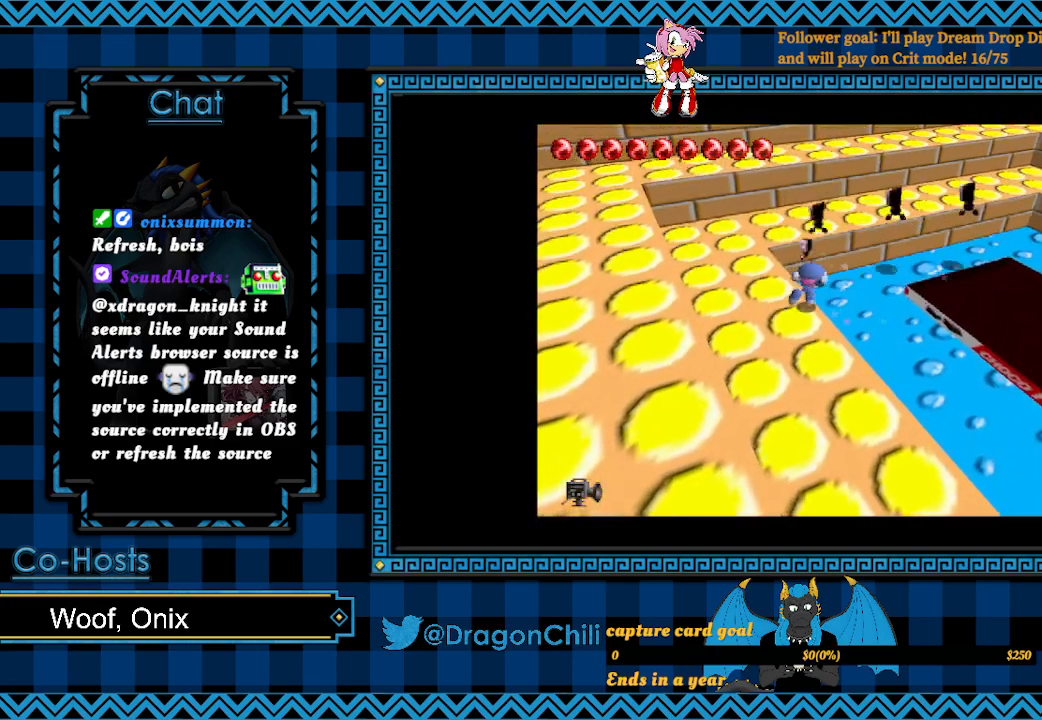
{"buttons": ["R2"], "left_stick": "right", "right_stick": "center", "events": [[333, "left_stick", "right"], [450, "R2", "down"]]}
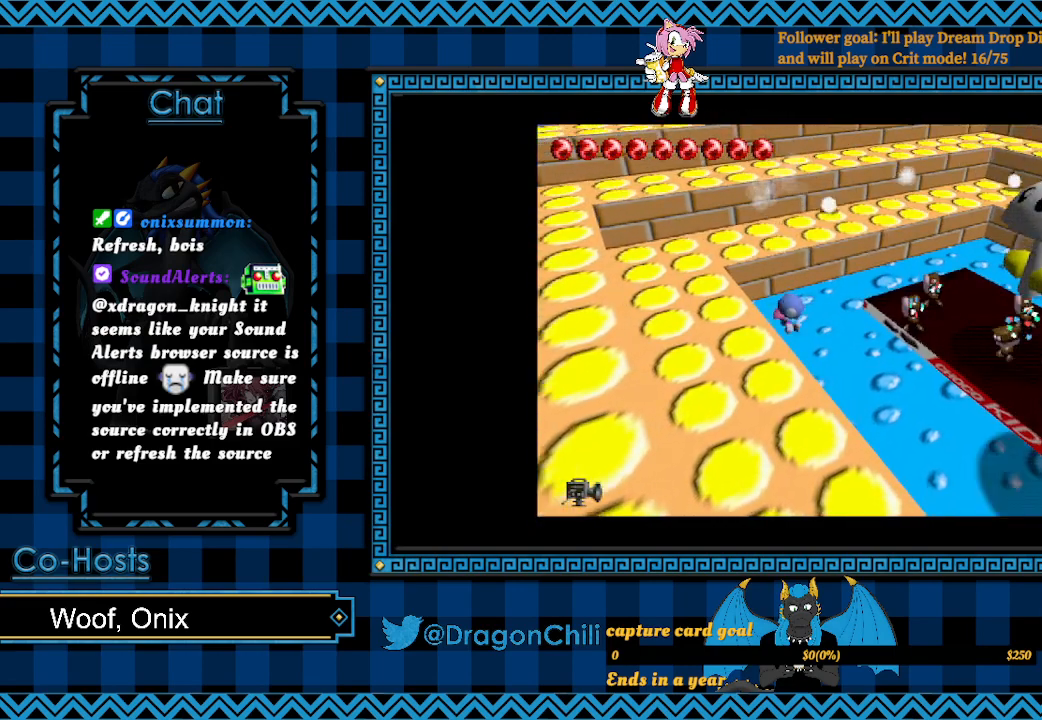
{"buttons": ["R2"], "left_stick": "up-right", "right_stick": "center", "events": [[400, "left_stick", "up-right"]]}
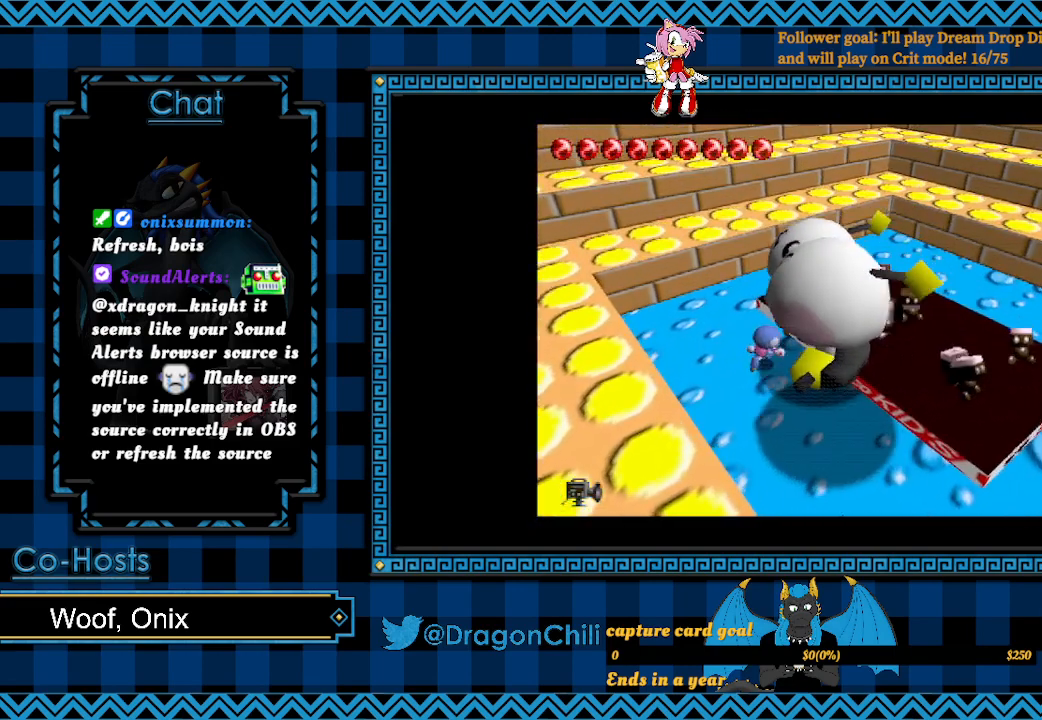
{"buttons": [], "left_stick": "up", "right_stick": "center", "events": [[67, "left_stick", "up-left"], [183, "R2", "up"], [383, "left_stick", "up"]]}
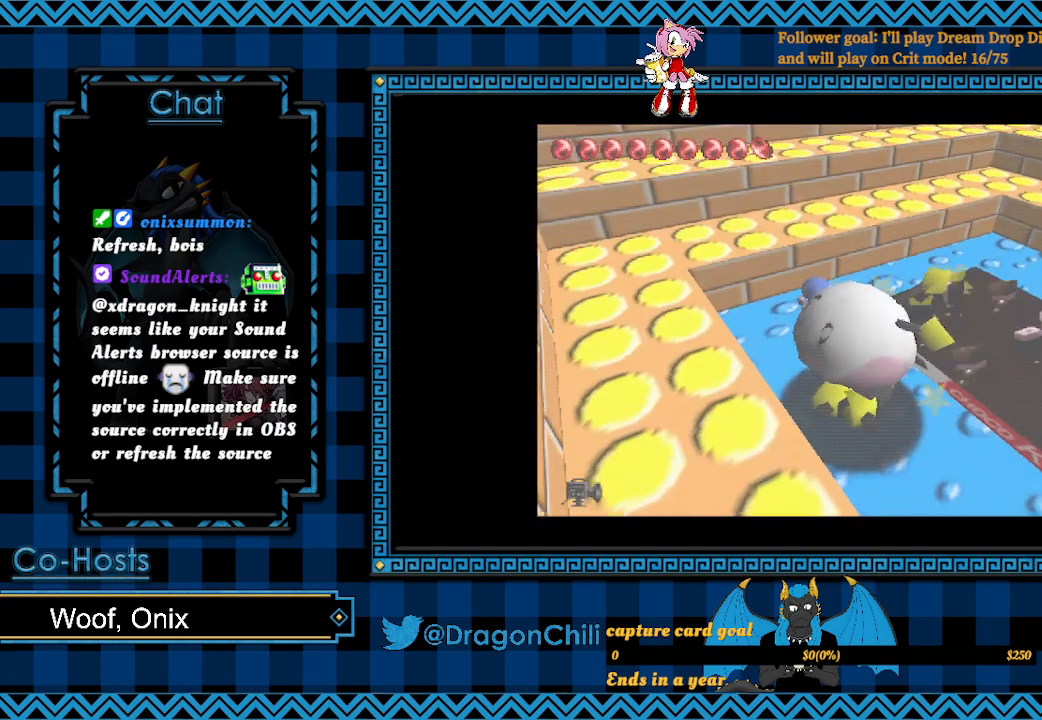
{"buttons": ["SQUARE"], "left_stick": "right", "right_stick": "center", "events": [[150, "left_stick", "up-right"], [433, "SQUARE", "down"], [450, "left_stick", "right"]]}
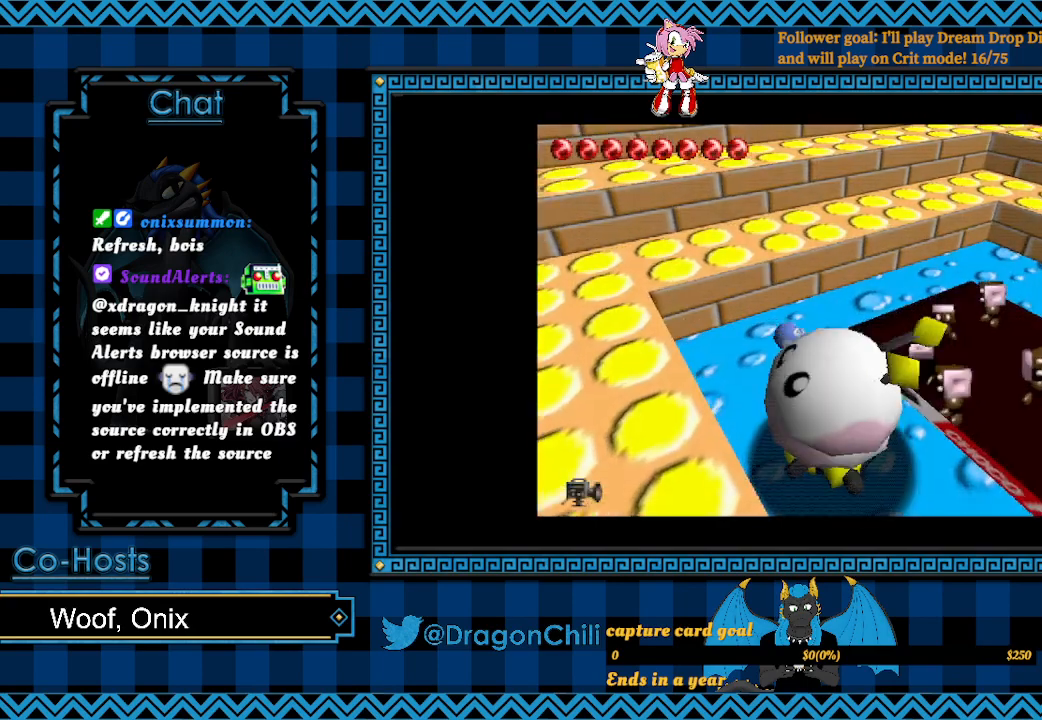
{"buttons": ["SQUARE"], "left_stick": "right", "right_stick": "center", "events": []}
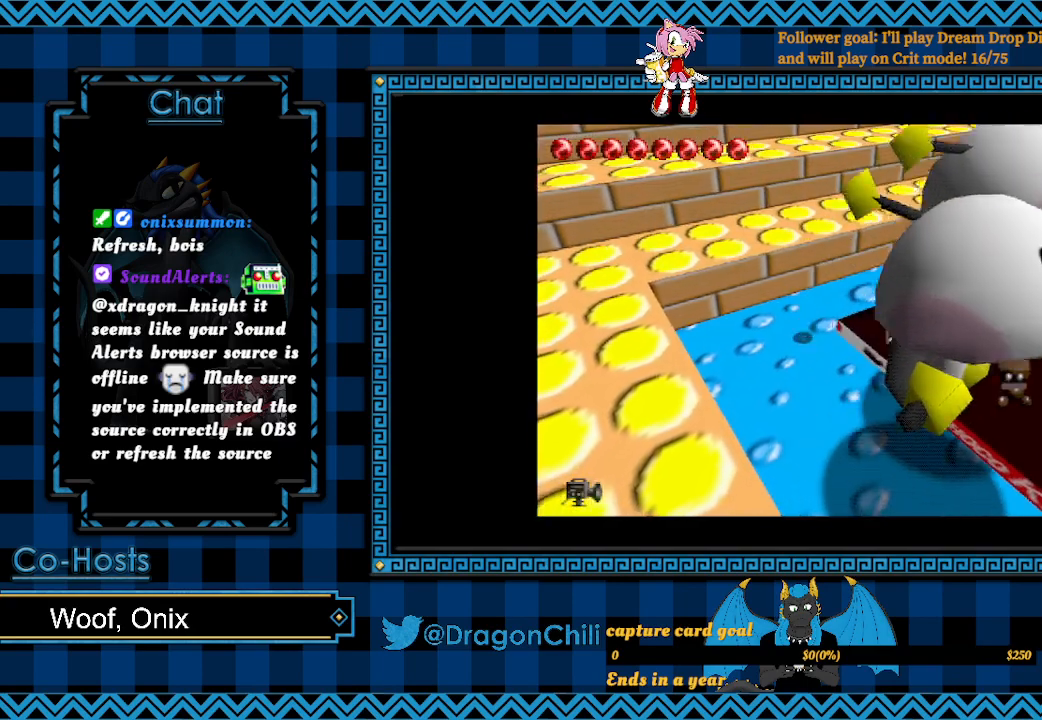
{"buttons": ["SQUARE"], "left_stick": "right", "right_stick": "center", "events": [[167, "SQUARE", "up"], [217, "SQUARE", "down"]]}
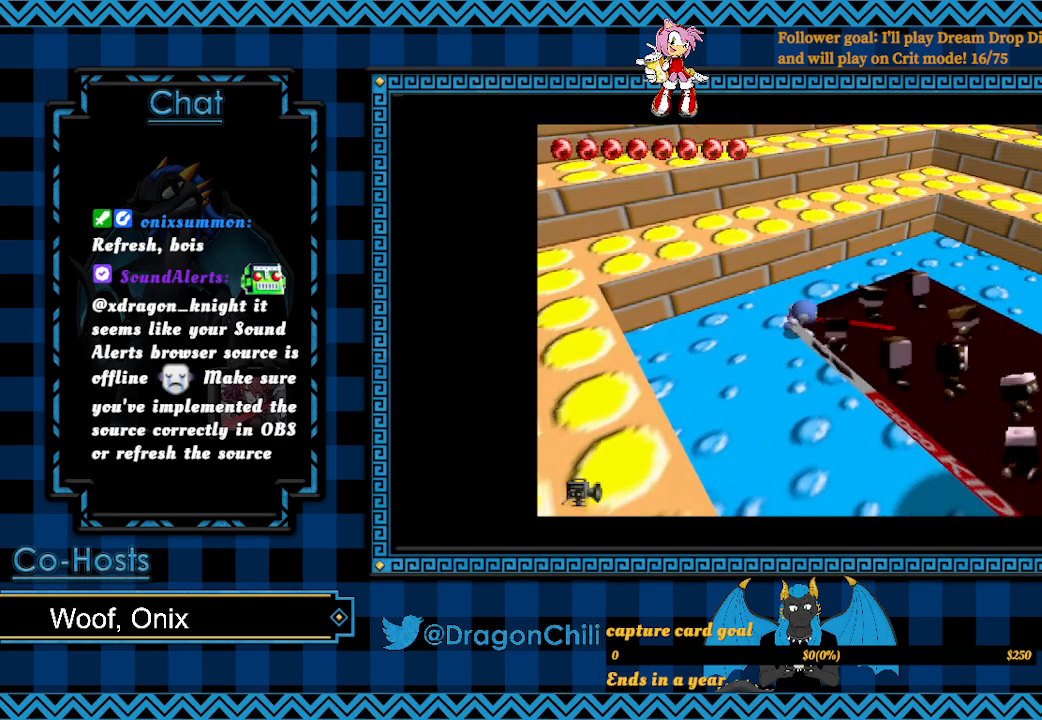
{"buttons": ["SQUARE"], "left_stick": "up-right", "right_stick": "center", "events": [[283, "left_stick", "down"], [450, "left_stick", "right"], [500, "left_stick", "up-right"]]}
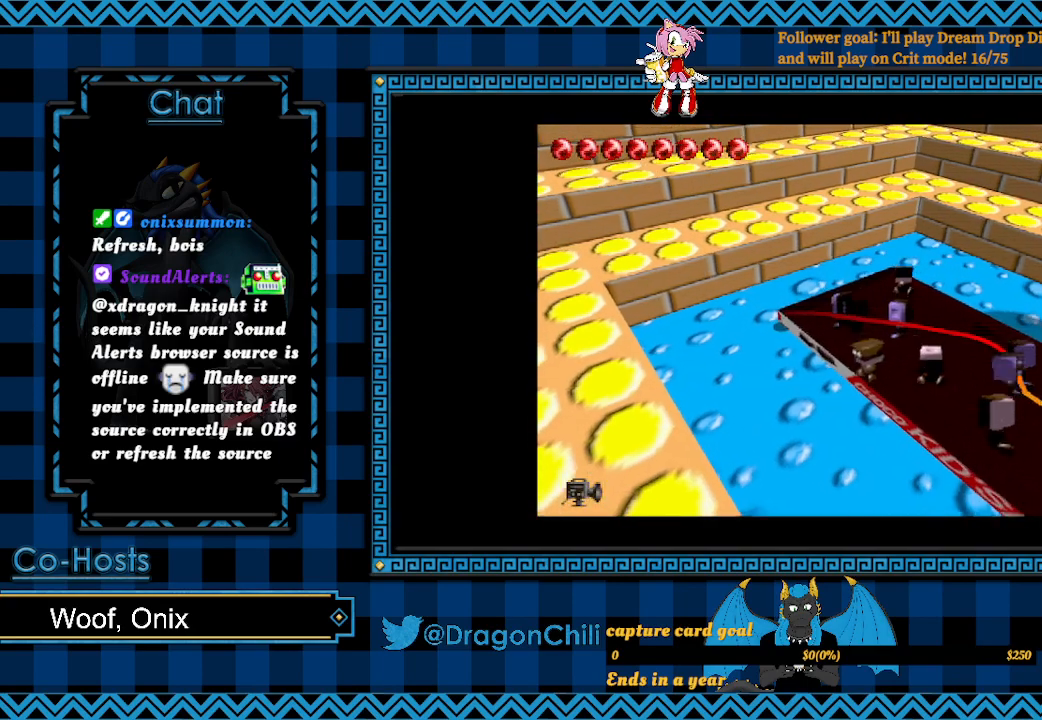
{"buttons": ["SQUARE"], "left_stick": "down", "right_stick": "center", "events": [[200, "left_stick", "left"], [300, "R2", "down"], [383, "R2", "up"], [417, "left_stick", "down"]]}
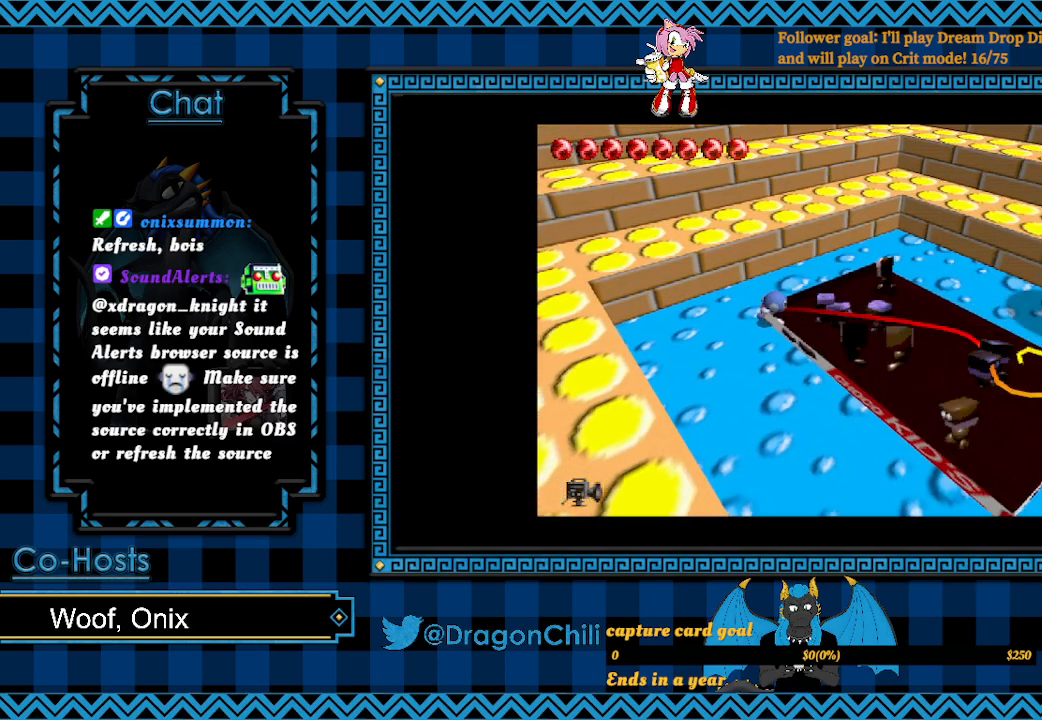
{"buttons": ["SQUARE", "R2"], "left_stick": "down-left", "right_stick": "center", "events": [[50, "left_stick", "down-left"], [250, "R2", "down"]]}
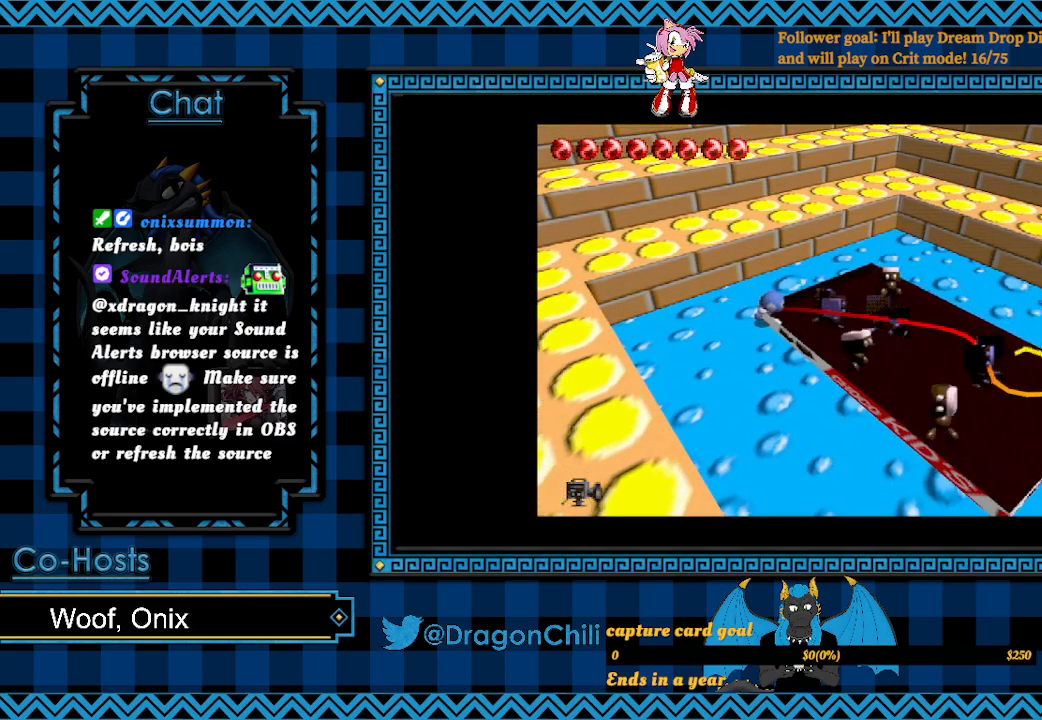
{"buttons": ["R2"], "left_stick": "down", "right_stick": "center", "events": [[83, "left_stick", "down"], [133, "SQUARE", "up"]]}
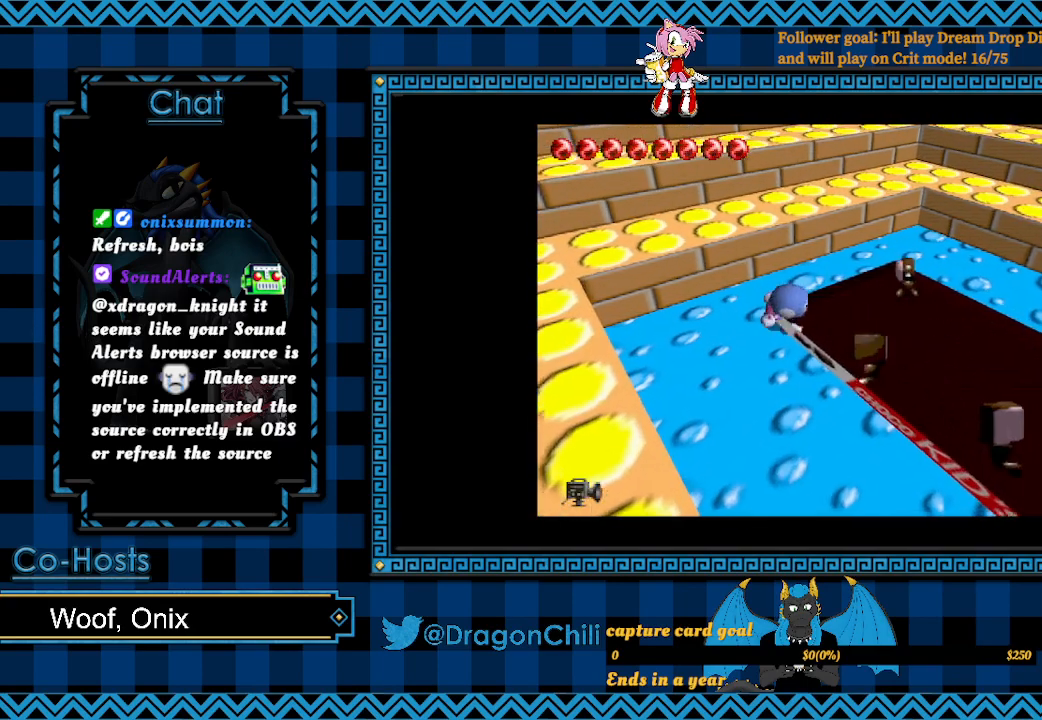
{"buttons": [], "left_stick": "down", "right_stick": "center", "events": [[300, "R2", "up"]]}
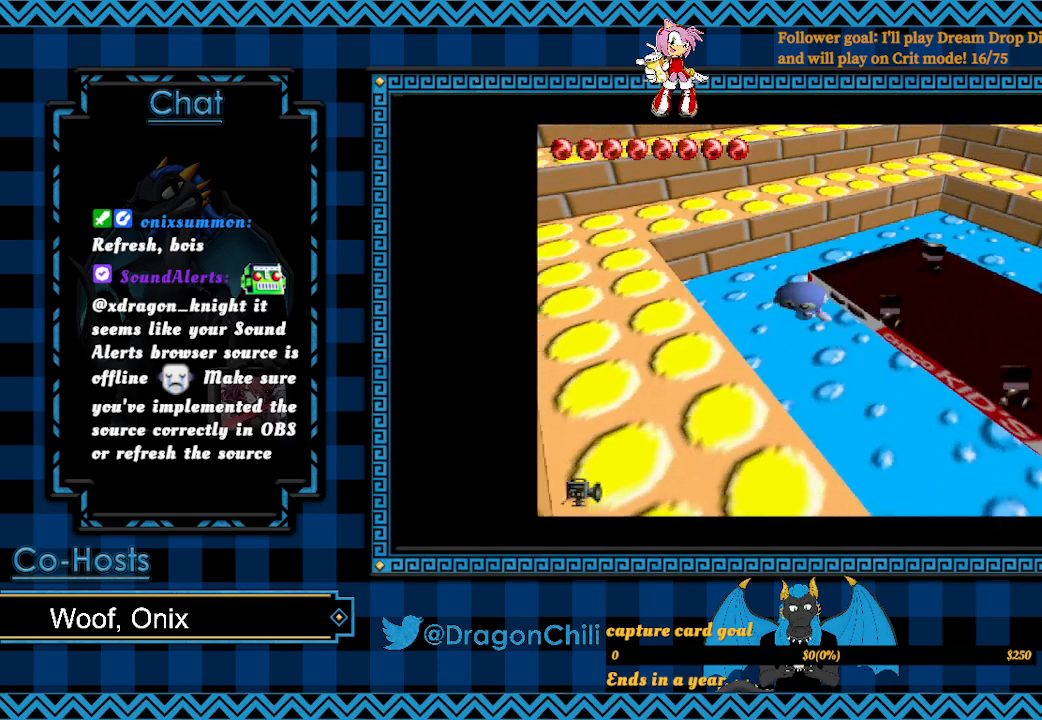
{"buttons": ["CROSS"], "left_stick": "down", "right_stick": "center", "events": [[67, "CROSS", "down"]]}
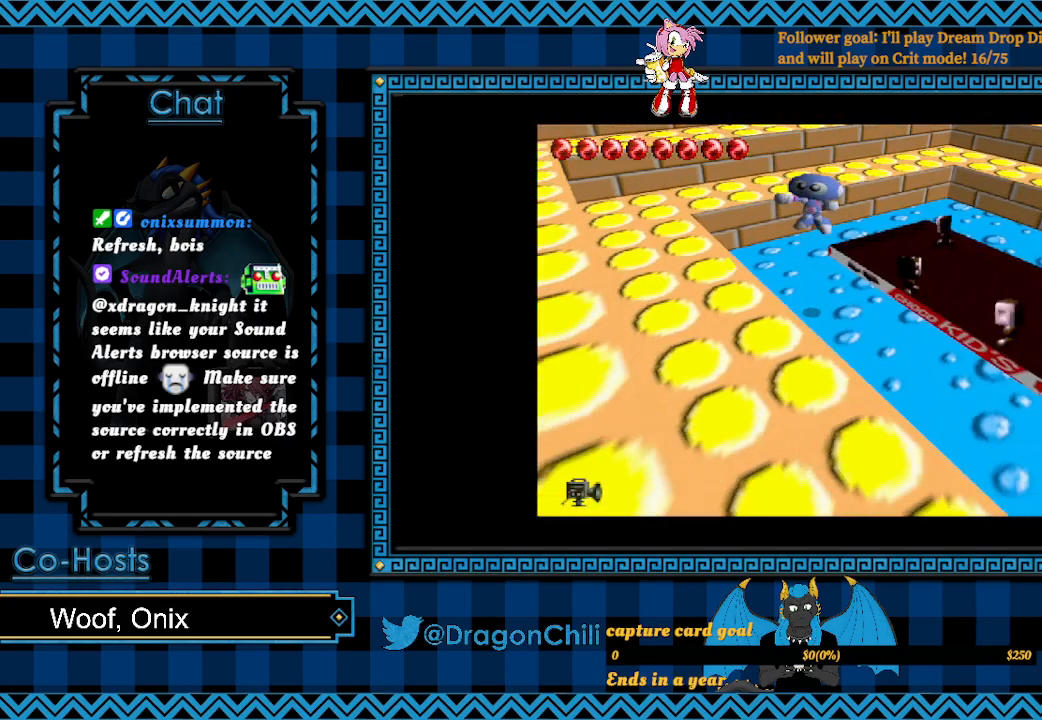
{"buttons": [], "left_stick": "down-left", "right_stick": "center", "events": [[117, "left_stick", "down-left"], [200, "CROSS", "up"]]}
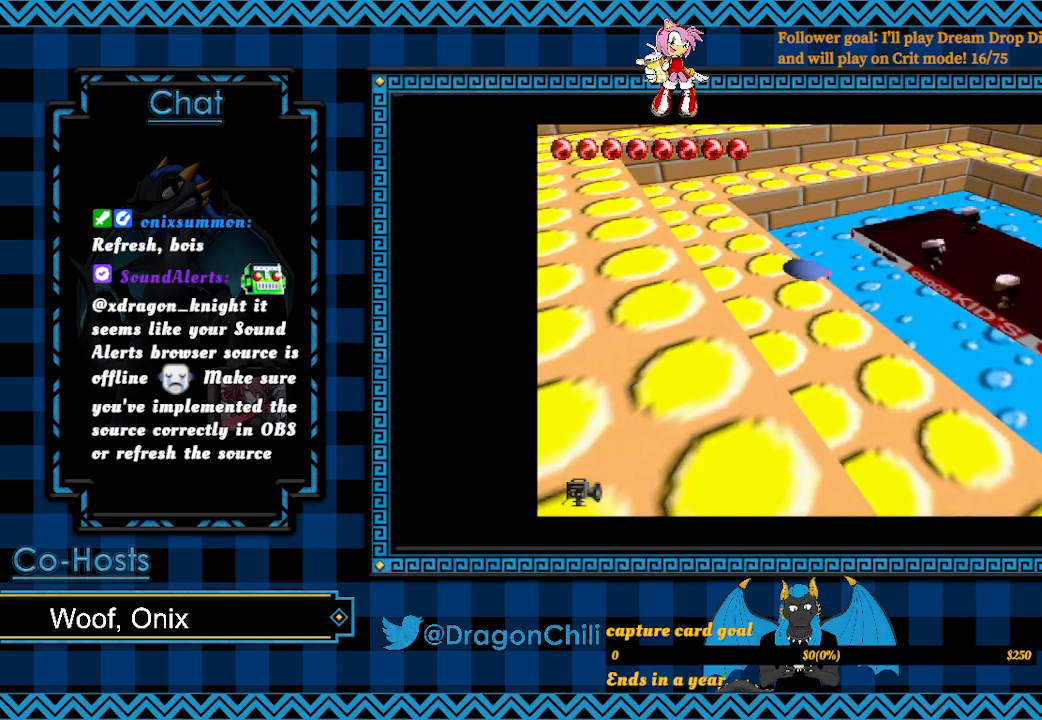
{"buttons": ["CROSS"], "left_stick": "down", "right_stick": "center", "events": [[17, "CROSS", "down"], [17, "left_stick", "down"], [367, "CROSS", "up"], [417, "CROSS", "down"]]}
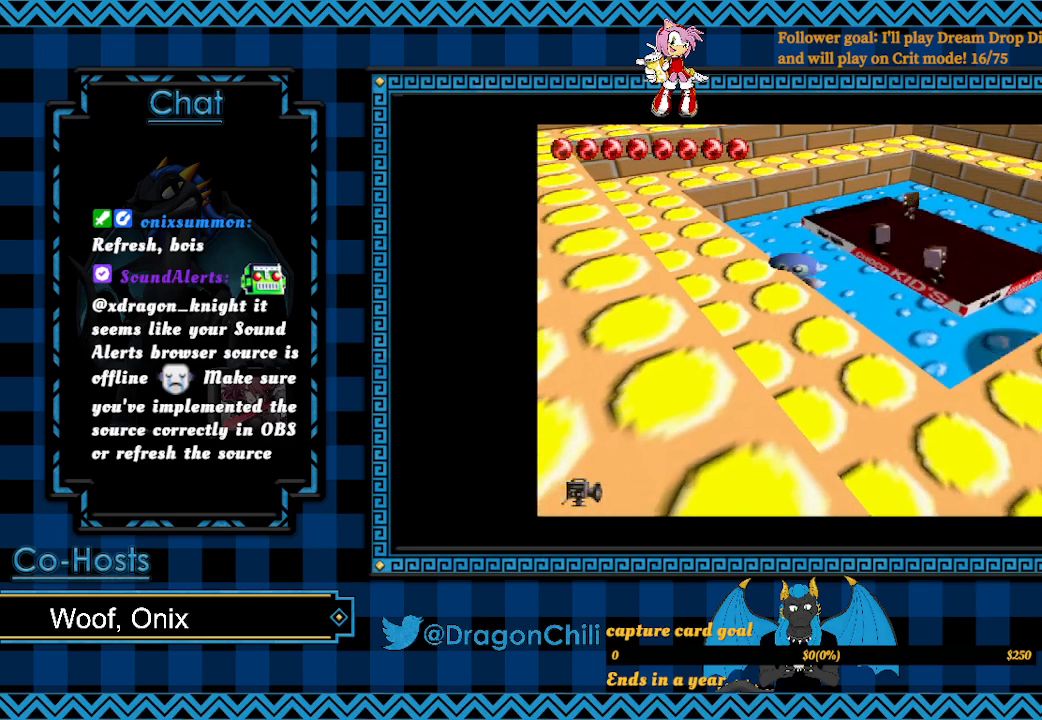
{"buttons": [], "left_stick": "down", "right_stick": "center", "events": [[400, "CROSS", "up"]]}
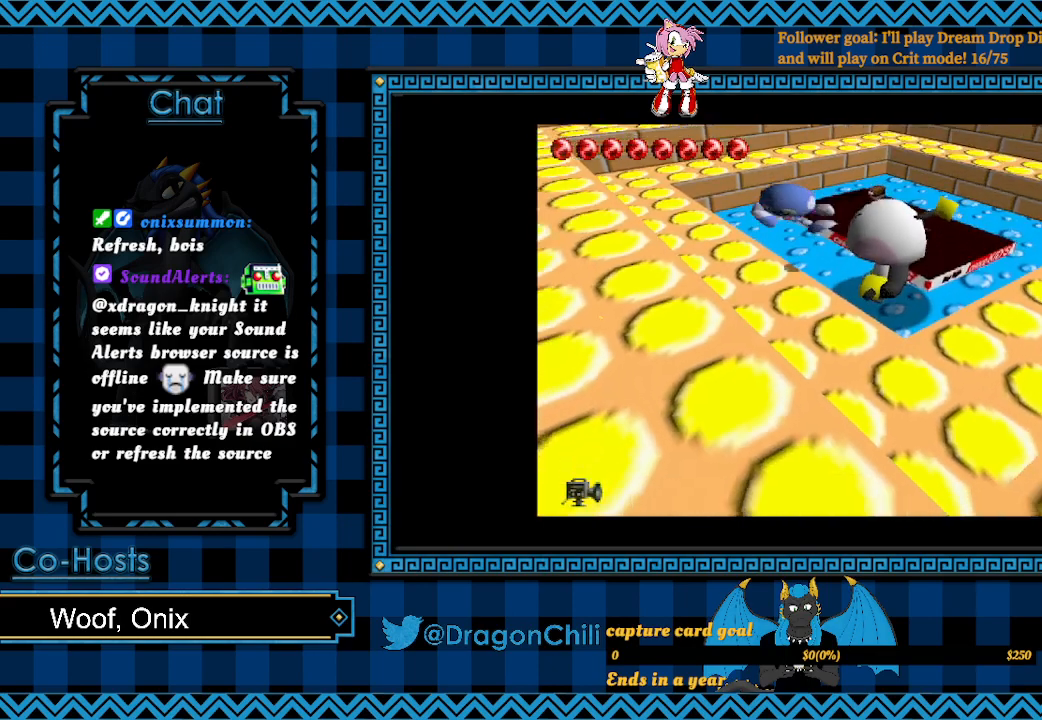
{"buttons": ["SQUARE", "R1"], "left_stick": "up-right", "right_stick": "center", "events": [[267, "left_stick", "up-right"], [300, "R1", "down"], [367, "SQUARE", "down"]]}
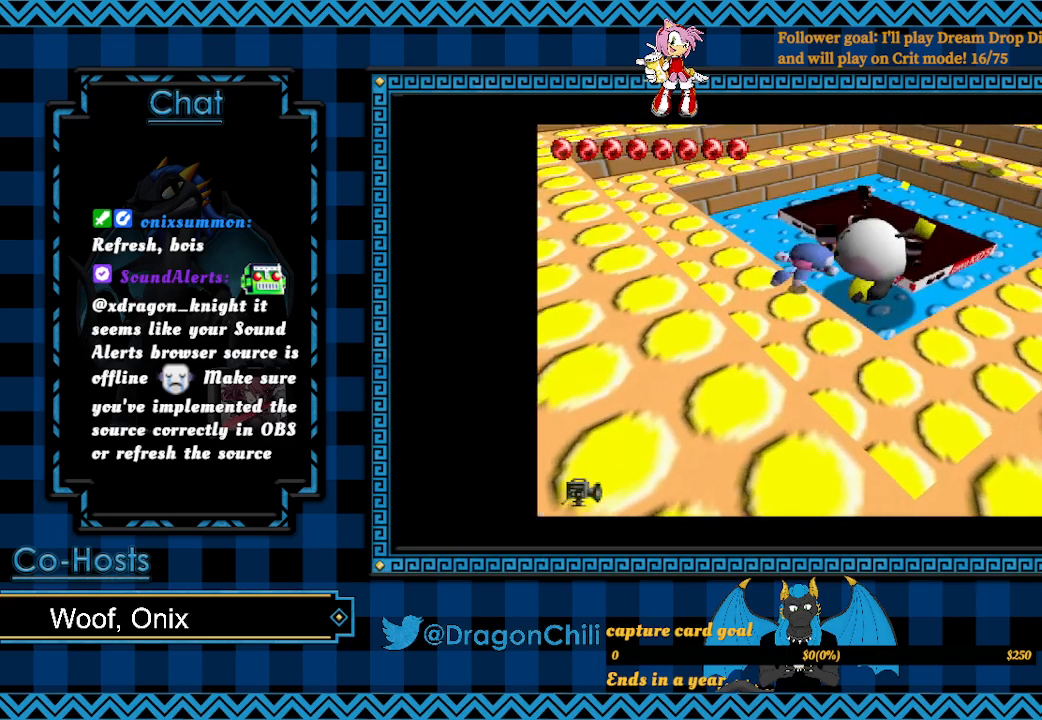
{"buttons": ["R1"], "left_stick": "up-right", "right_stick": "center", "events": [[100, "SQUARE", "up"], [150, "SQUARE", "down"], [217, "SQUARE", "up"]]}
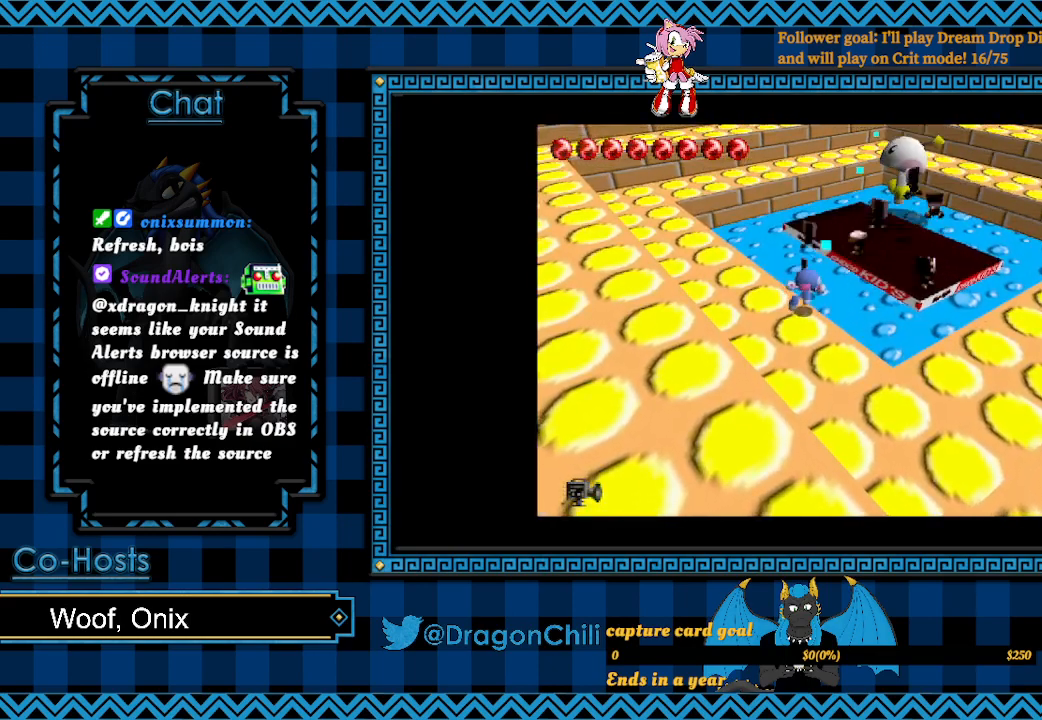
{"buttons": ["R1"], "left_stick": "up-right", "right_stick": "center", "events": []}
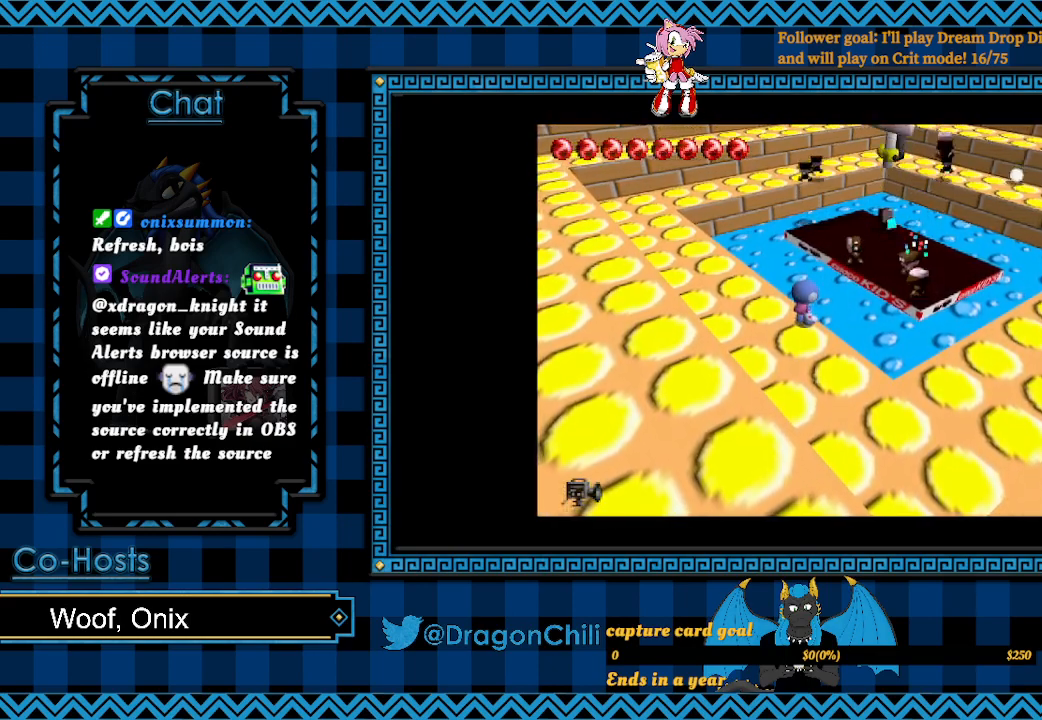
{"buttons": [], "left_stick": "right", "right_stick": "center", "events": [[133, "R1", "up"], [350, "left_stick", "right"]]}
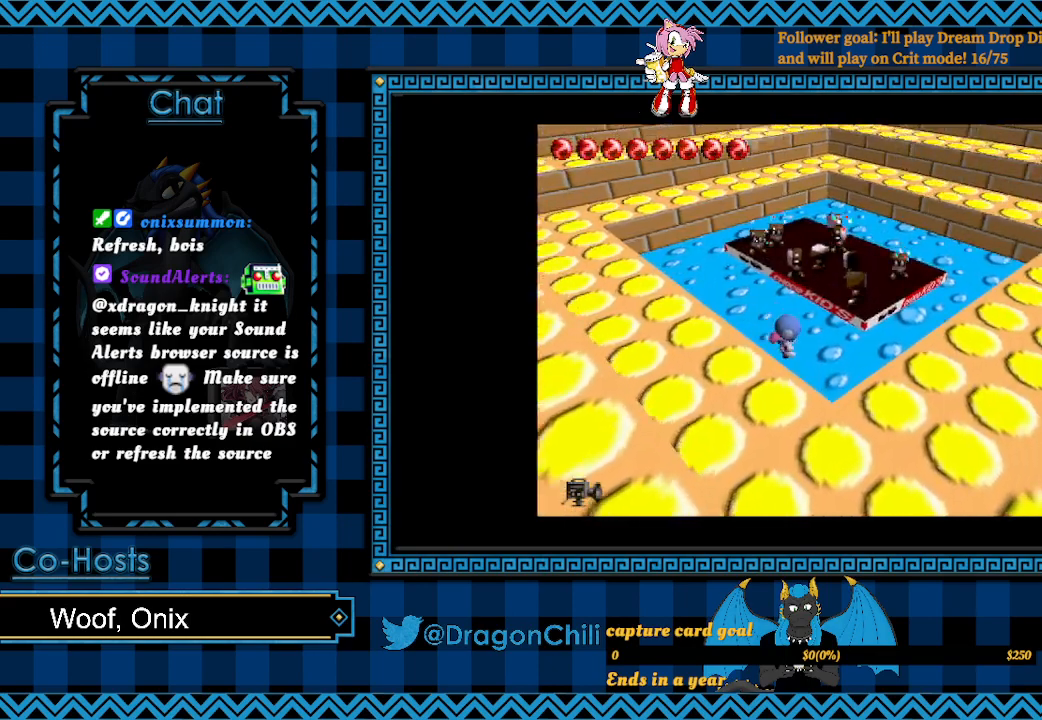
{"buttons": [], "left_stick": "right", "right_stick": "center", "events": []}
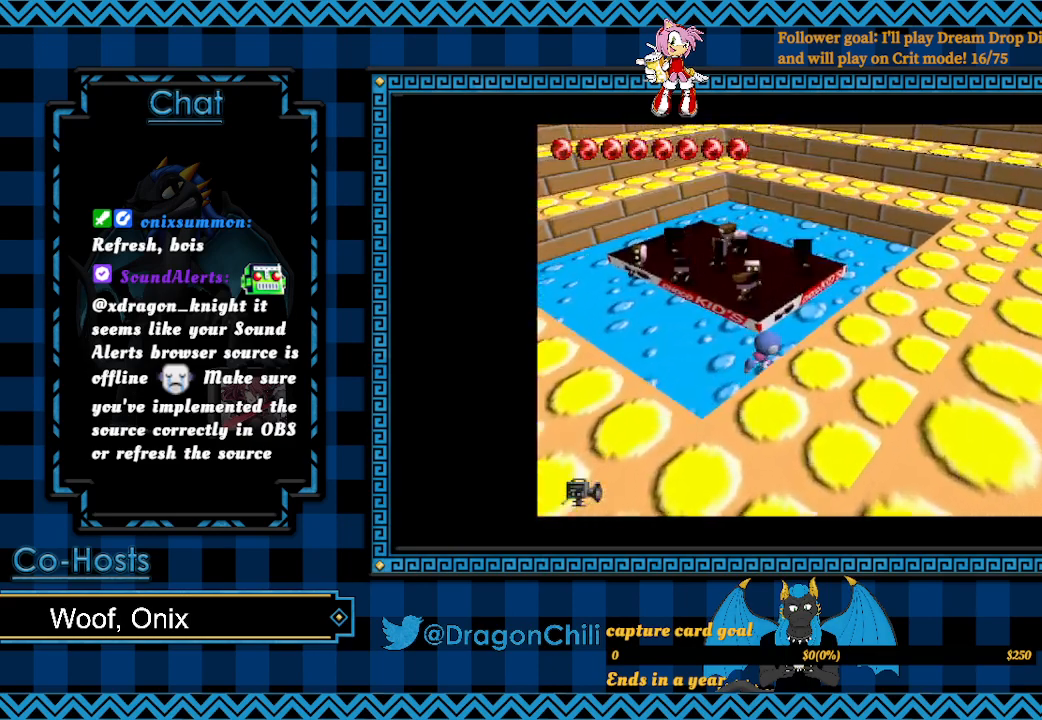
{"buttons": [], "left_stick": "right", "right_stick": "center", "events": [[17, "CROSS", "down"], [383, "CROSS", "up"]]}
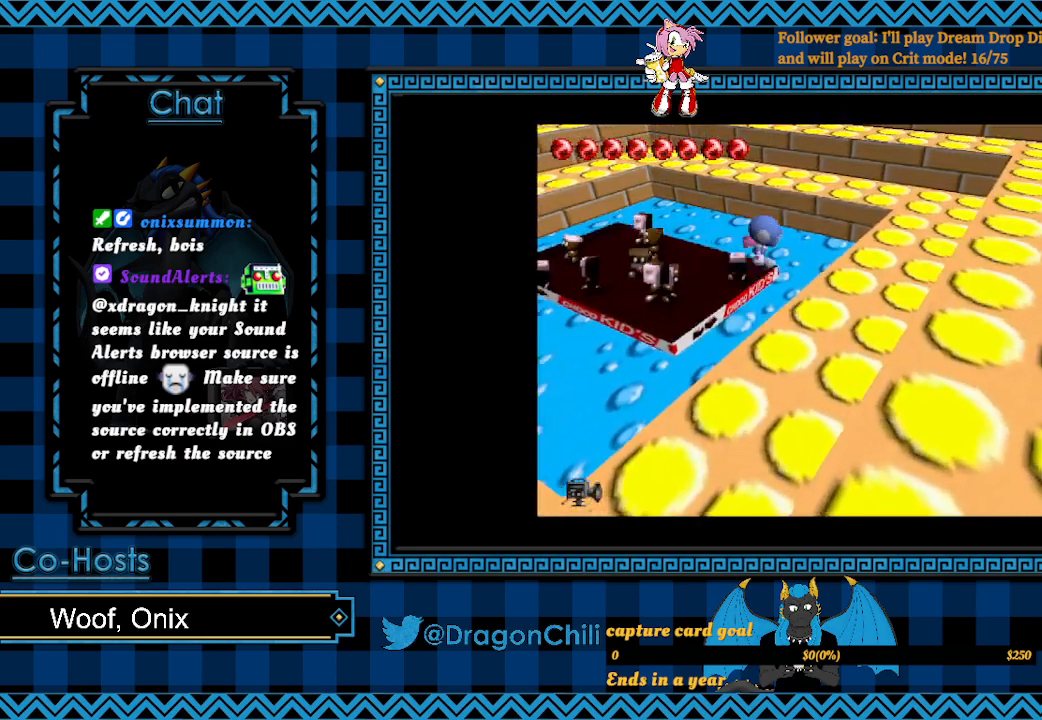
{"buttons": [], "left_stick": "up-right", "right_stick": "center", "events": [[300, "left_stick", "up-right"]]}
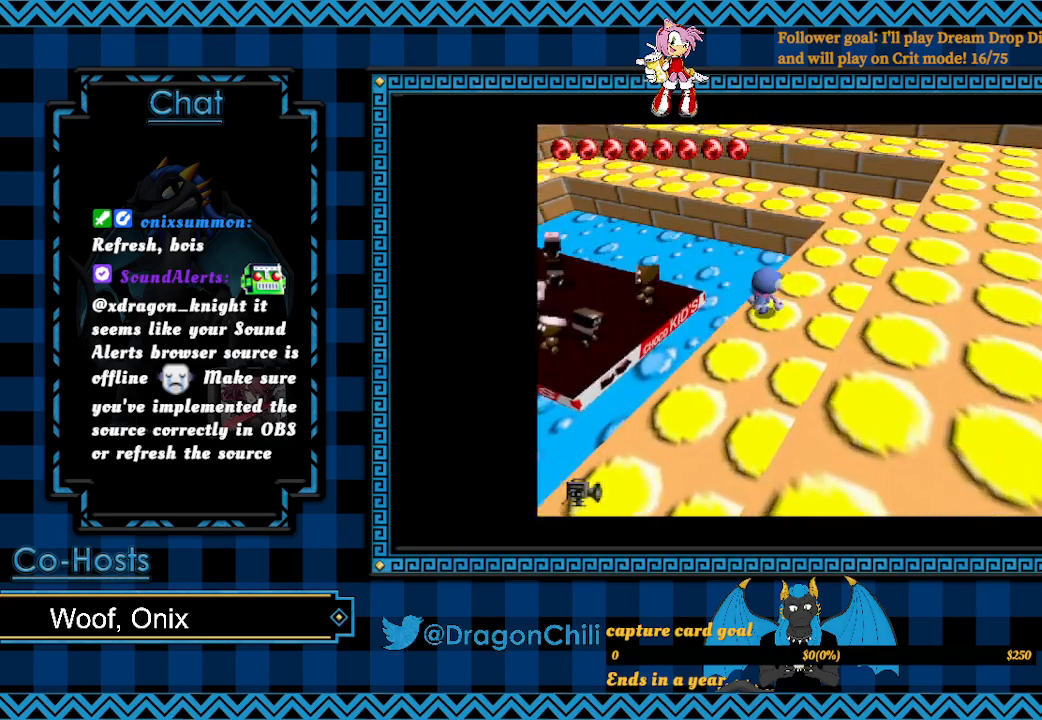
{"buttons": [], "left_stick": "up-right", "right_stick": "center", "events": []}
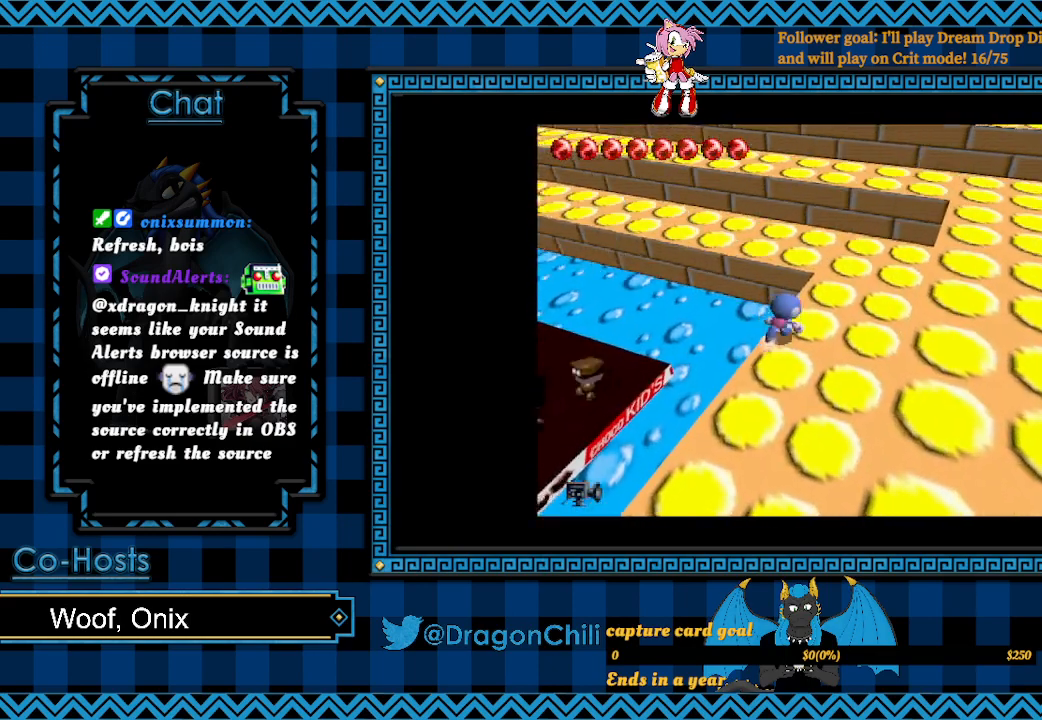
{"buttons": [], "left_stick": "up", "right_stick": "center", "events": [[433, "left_stick", "up"]]}
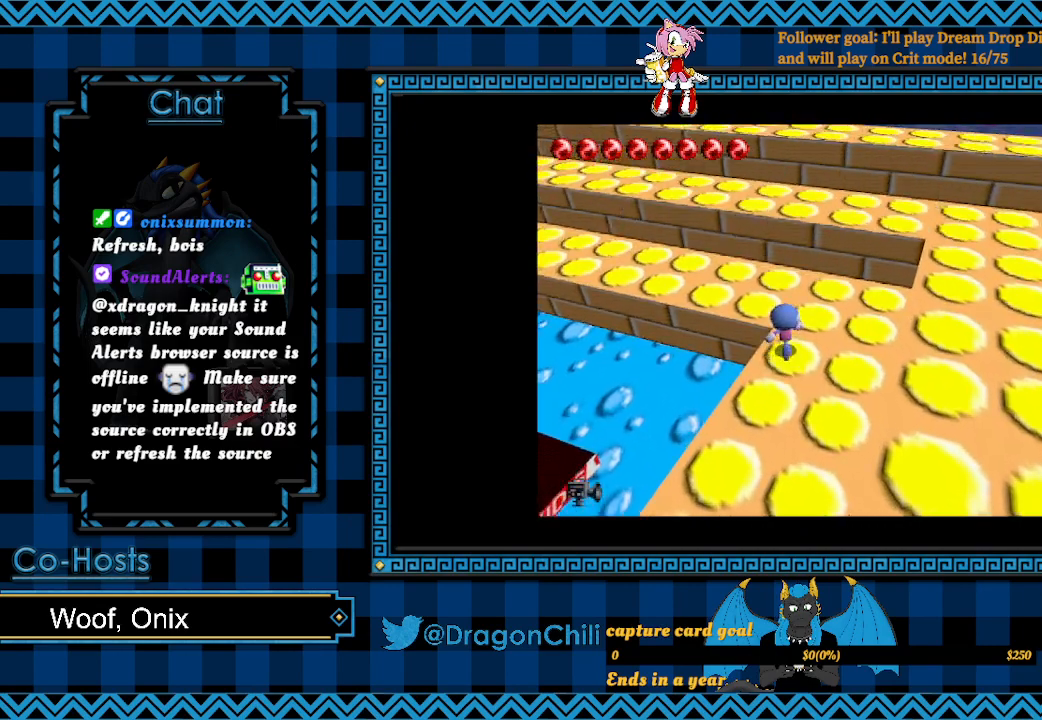
{"buttons": [], "left_stick": "up", "right_stick": "center", "events": [[133, "CROSS", "down"], [500, "CROSS", "up"]]}
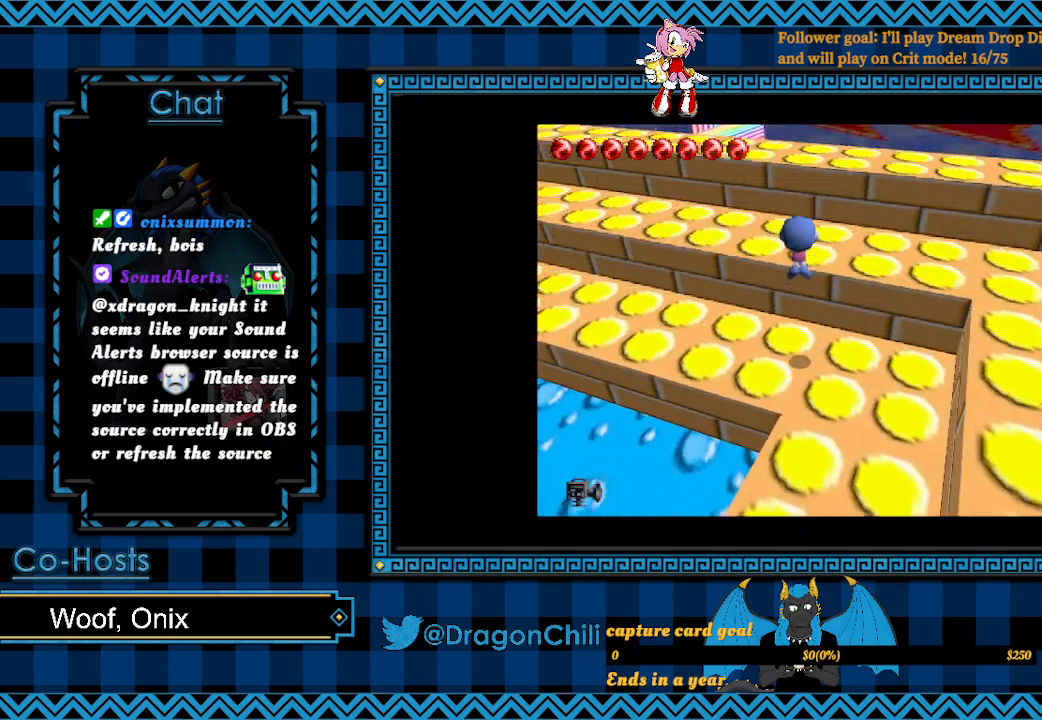
{"buttons": ["CROSS"], "left_stick": "up", "right_stick": "center", "events": [[383, "CROSS", "down"]]}
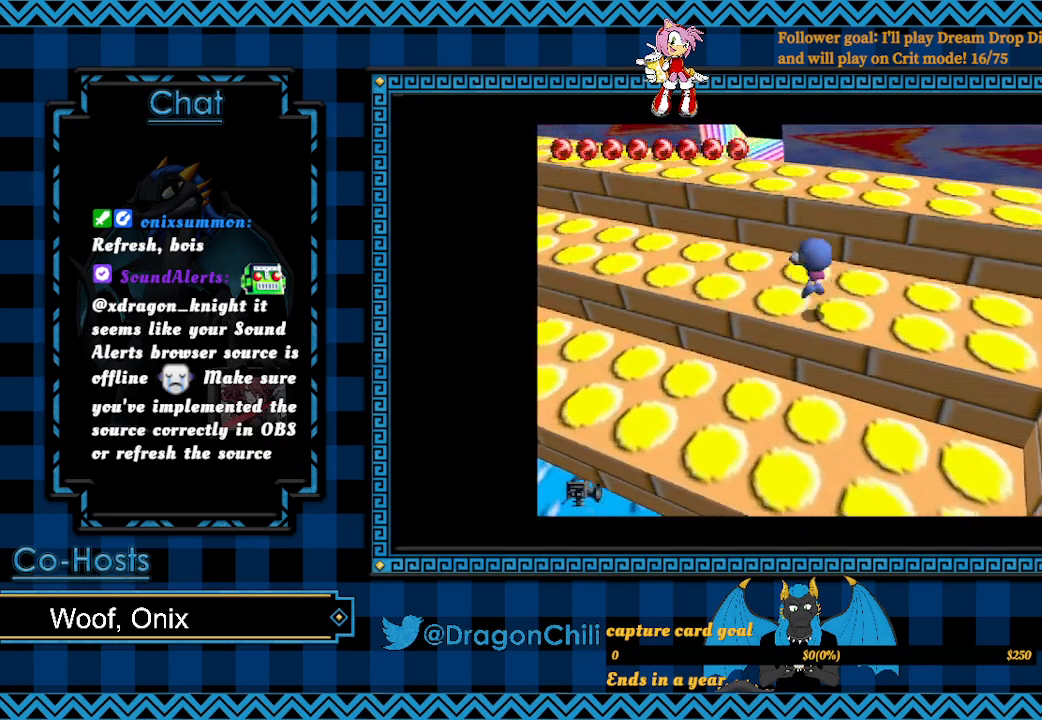
{"buttons": ["CROSS"], "left_stick": "up", "right_stick": "center", "events": []}